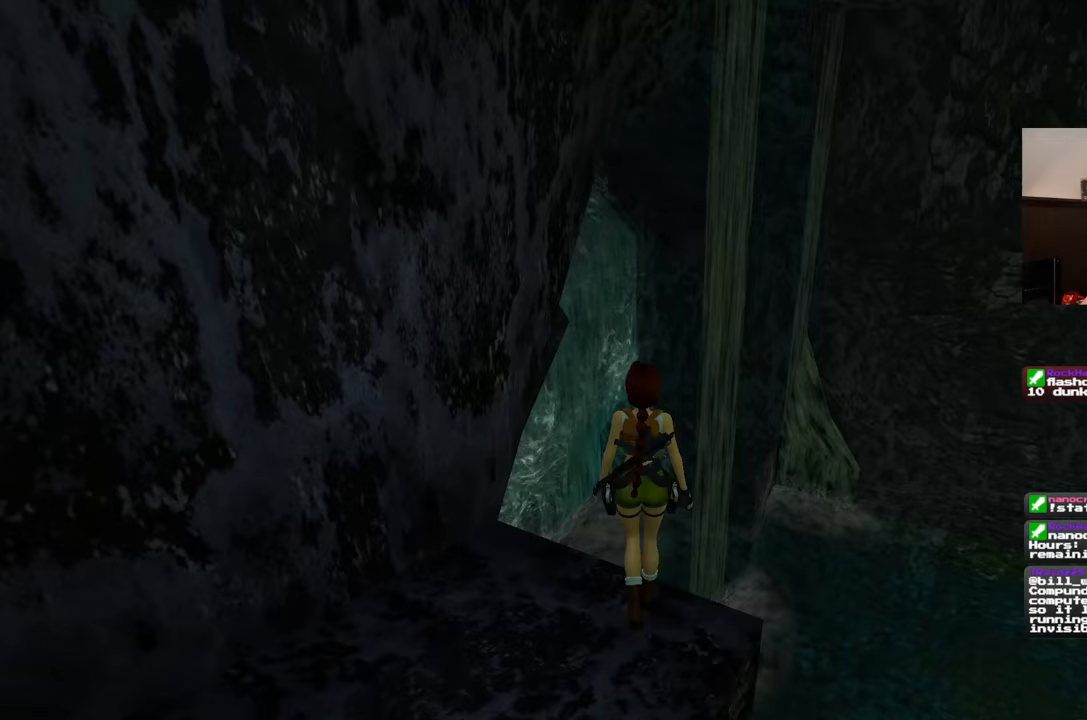
Gameplay with a controller (PlayStation layout); each line is a JSON object with the inputs held at the frame after it. "events" lists button and stick changes between this image and that frame as [ms after this image, input, new state], when the widget could be followed in between. Not read: L2 L3 R2 R3.
{"buttons": [], "left_stick": "center", "right_stick": "center", "events": [[267, "left_stick", "up-right"], [417, "left_stick", "center"]]}
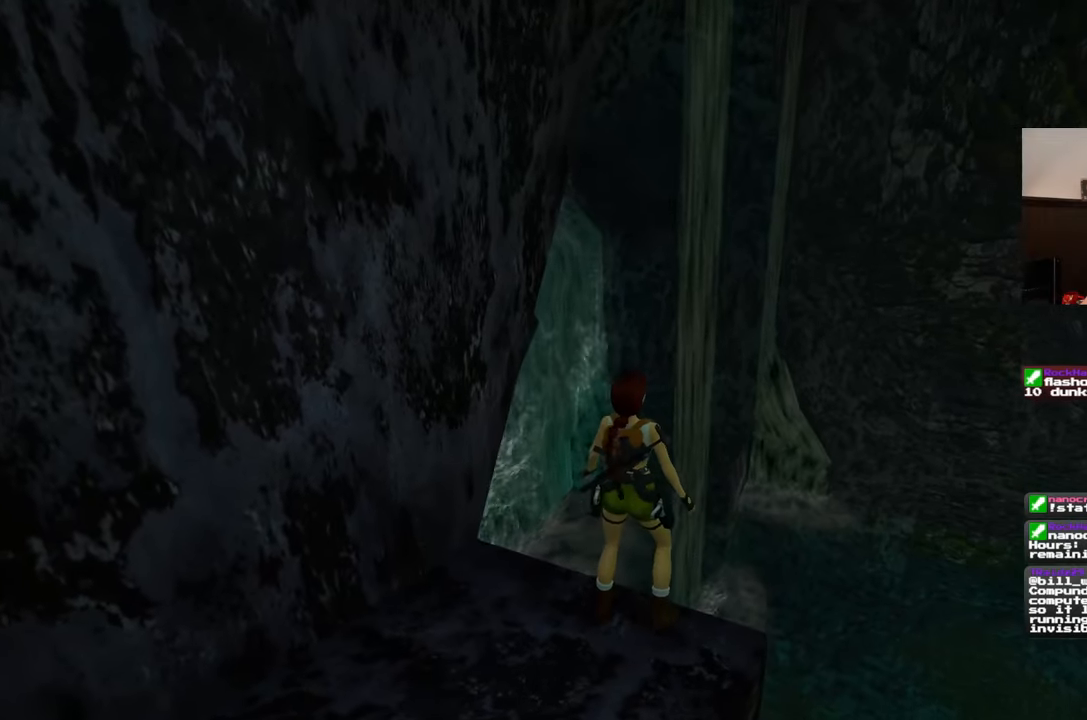
{"buttons": [], "left_stick": "center", "right_stick": "center", "events": []}
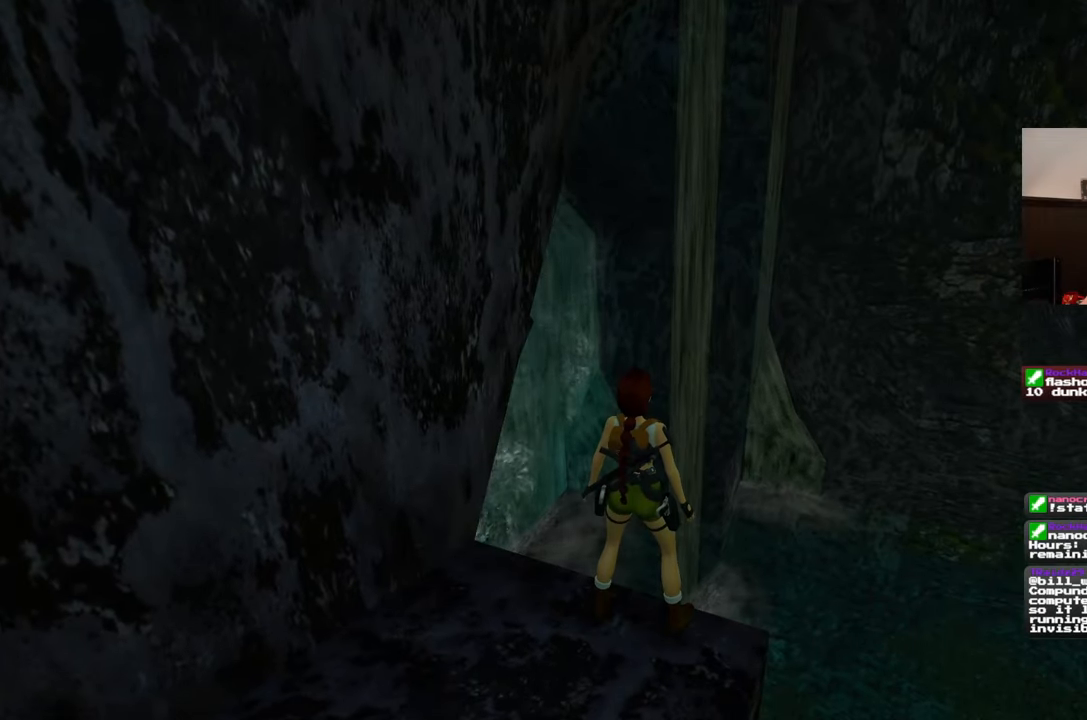
{"buttons": [], "left_stick": "center", "right_stick": "down-left", "events": [[217, "right_stick", "down-left"]]}
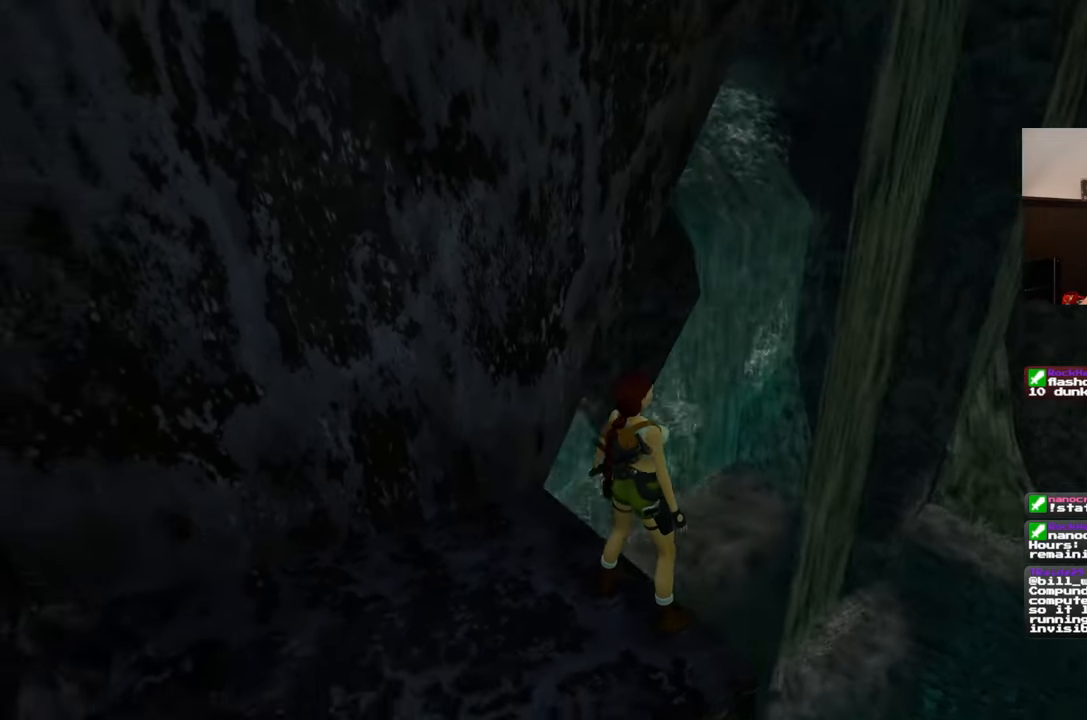
{"buttons": [], "left_stick": "center", "right_stick": "center", "events": [[417, "right_stick", "center"]]}
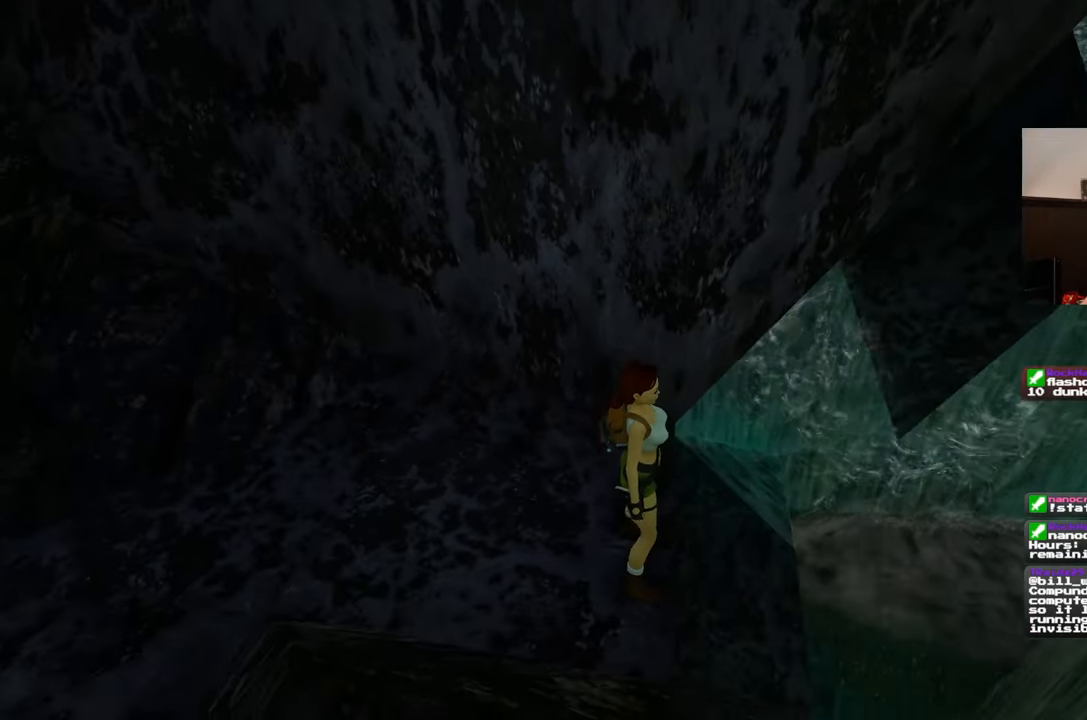
{"buttons": [], "left_stick": "center", "right_stick": "center", "events": []}
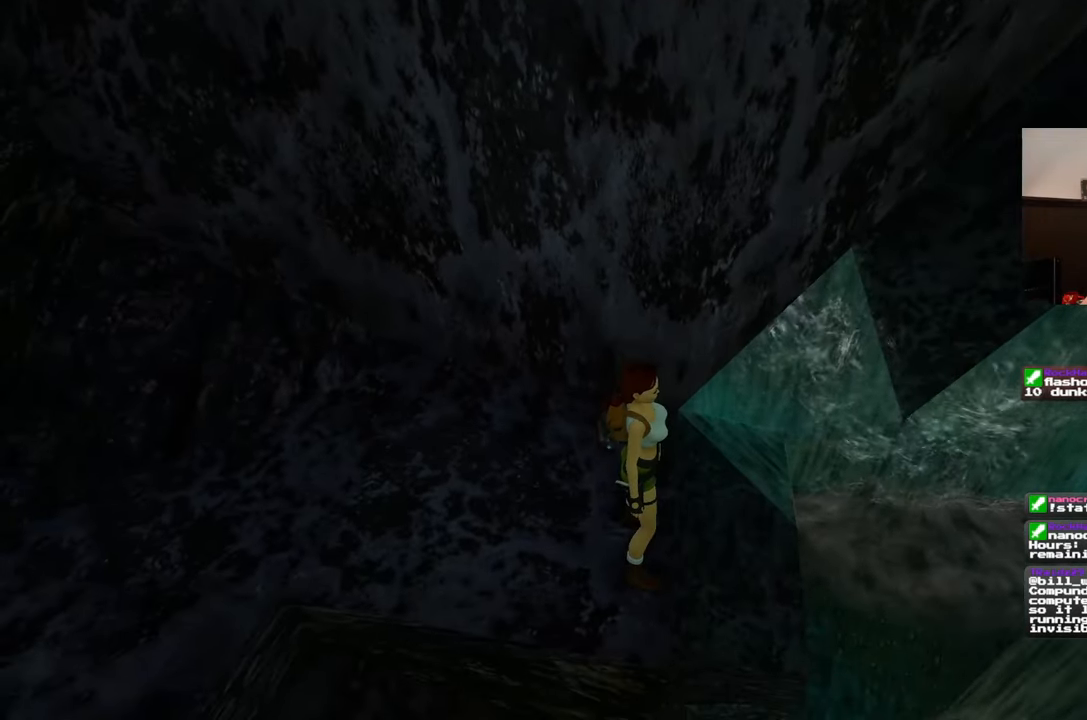
{"buttons": [], "left_stick": "center", "right_stick": "center", "events": []}
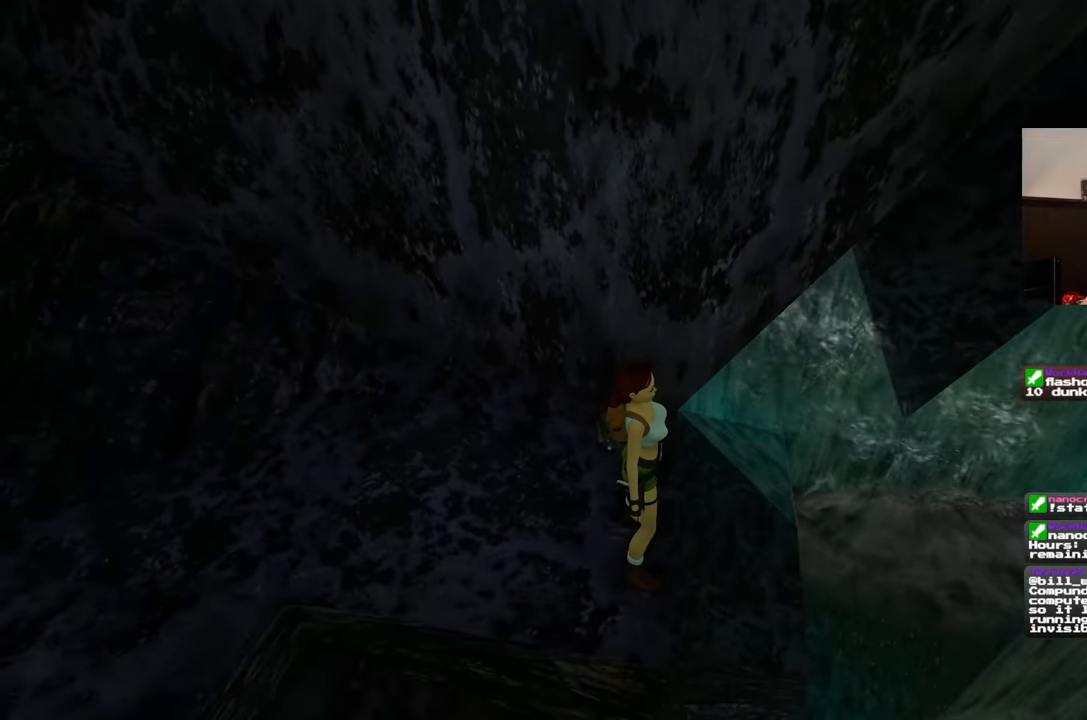
{"buttons": [], "left_stick": "center", "right_stick": "center", "events": []}
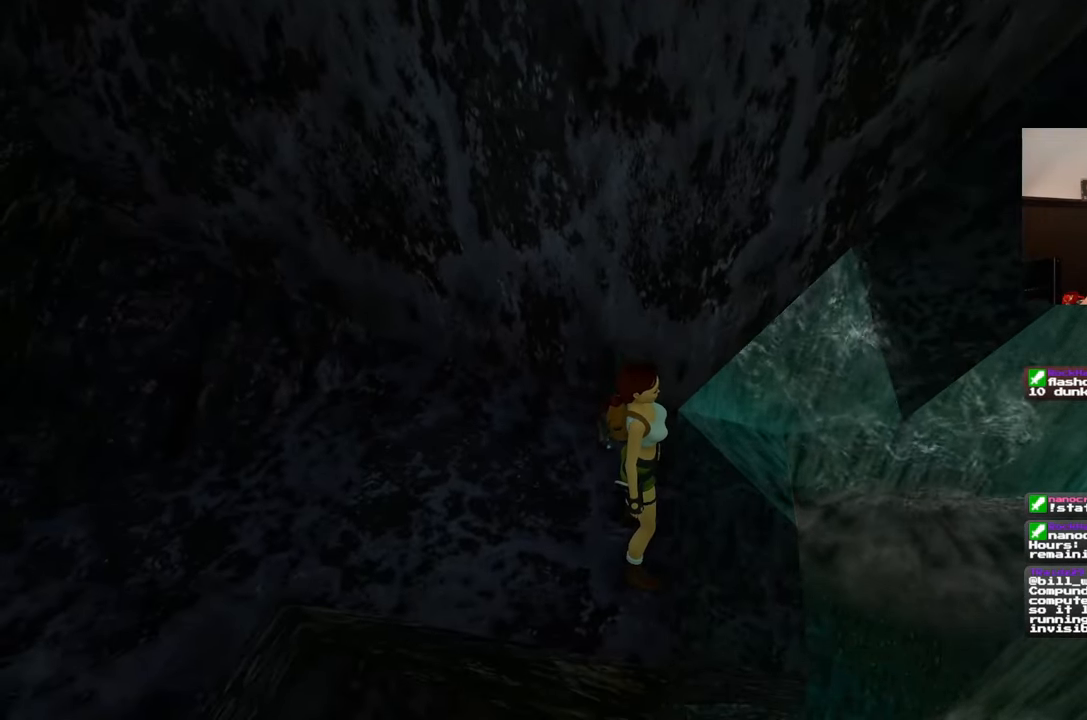
{"buttons": [], "left_stick": "center", "right_stick": "center", "events": []}
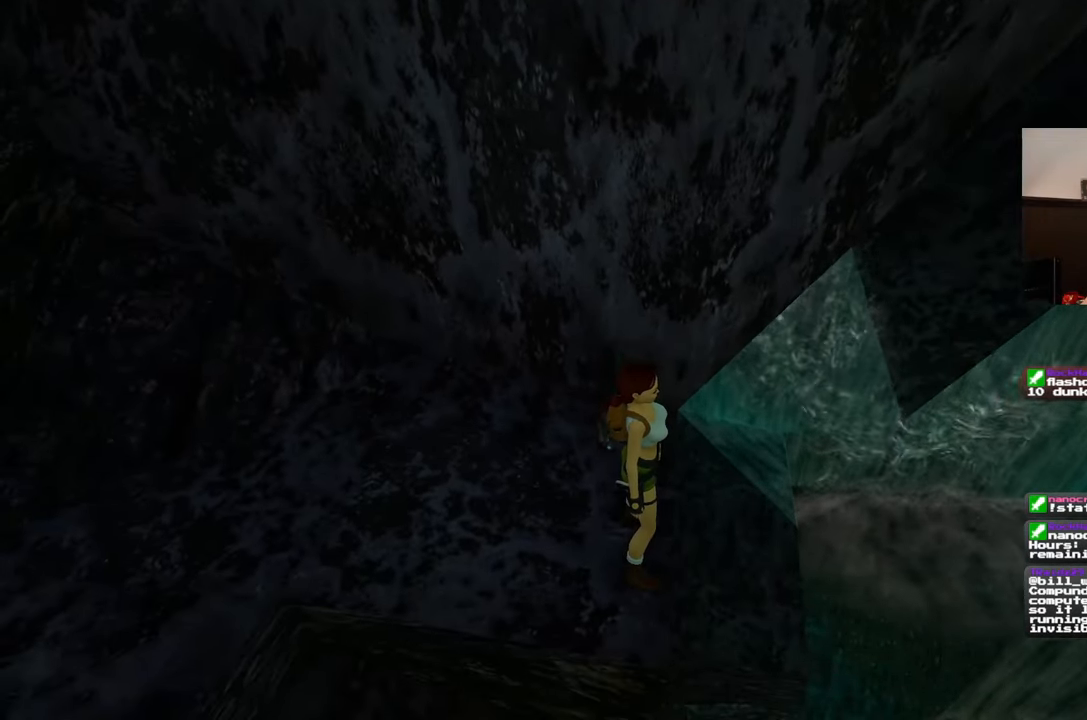
{"buttons": [], "left_stick": "center", "right_stick": "left", "events": [[417, "right_stick", "left"]]}
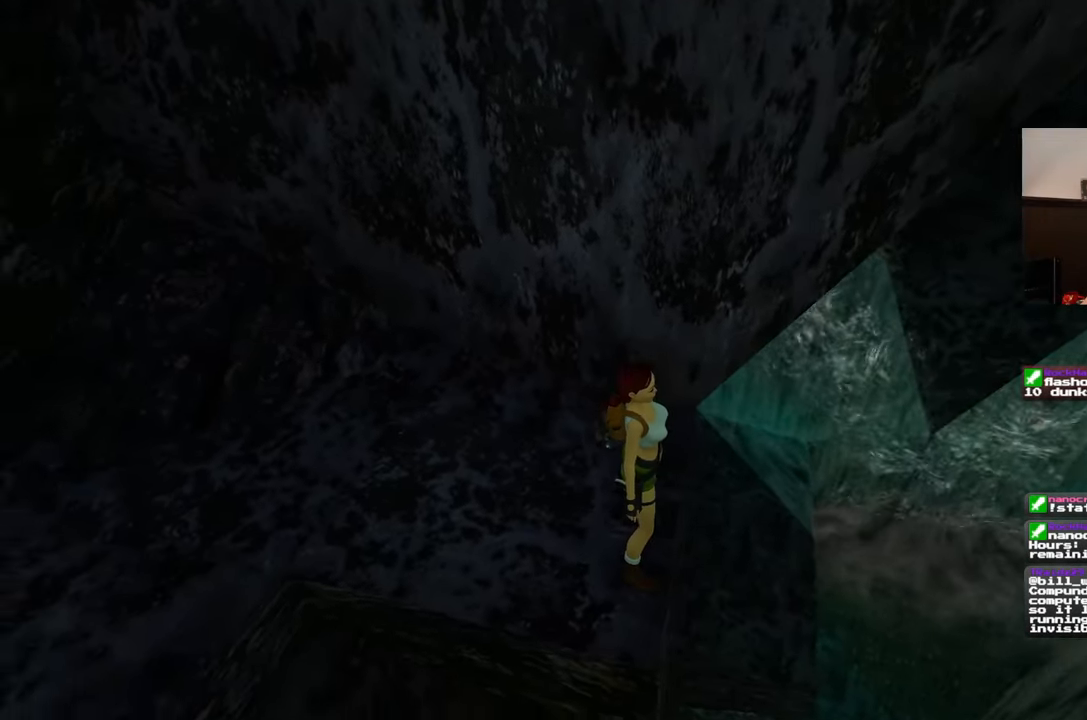
{"buttons": [], "left_stick": "center", "right_stick": "center", "events": [[467, "right_stick", "center"]]}
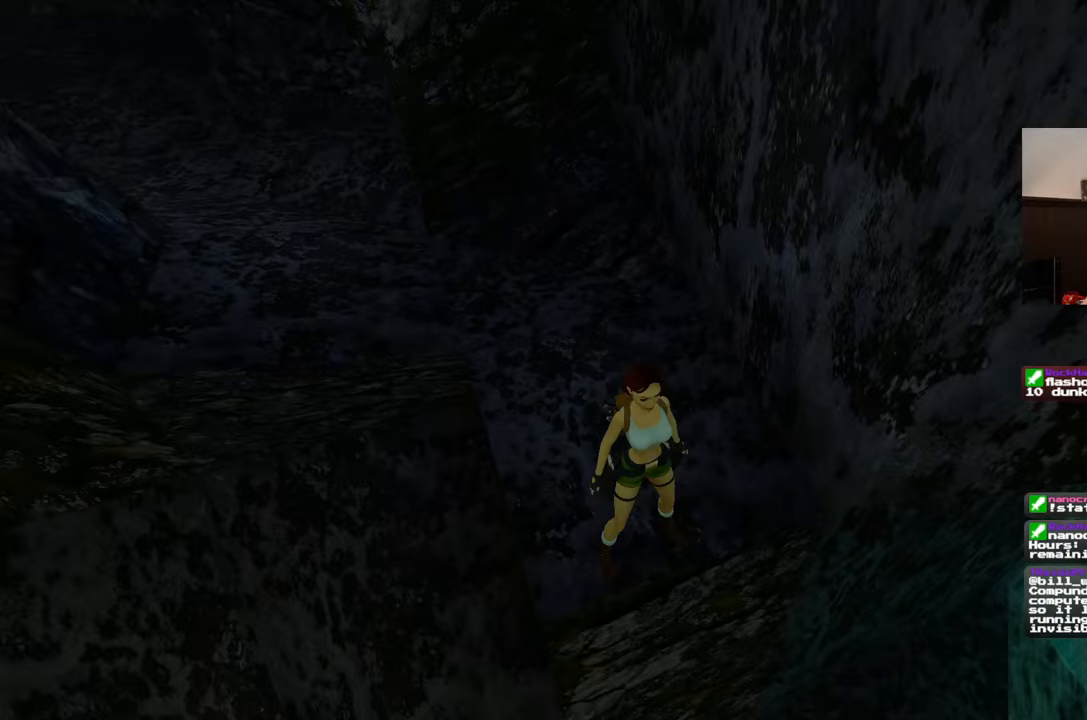
{"buttons": [], "left_stick": "center", "right_stick": "down-right", "events": [[167, "right_stick", "down-right"]]}
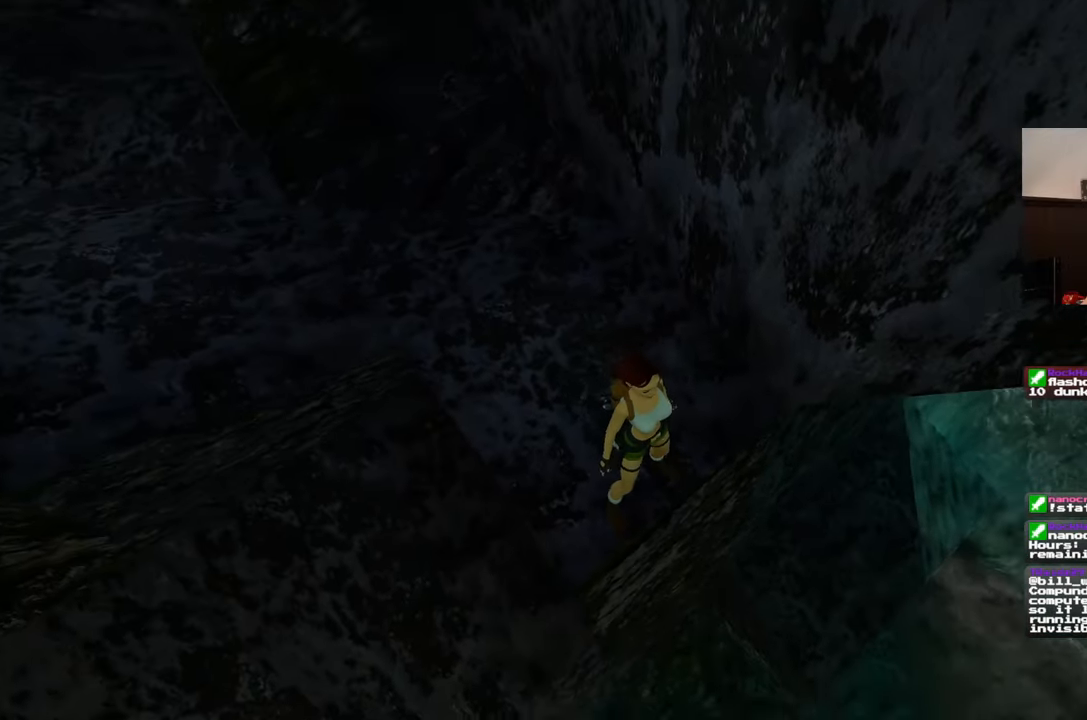
{"buttons": [], "left_stick": "center", "right_stick": "center", "events": [[83, "right_stick", "center"]]}
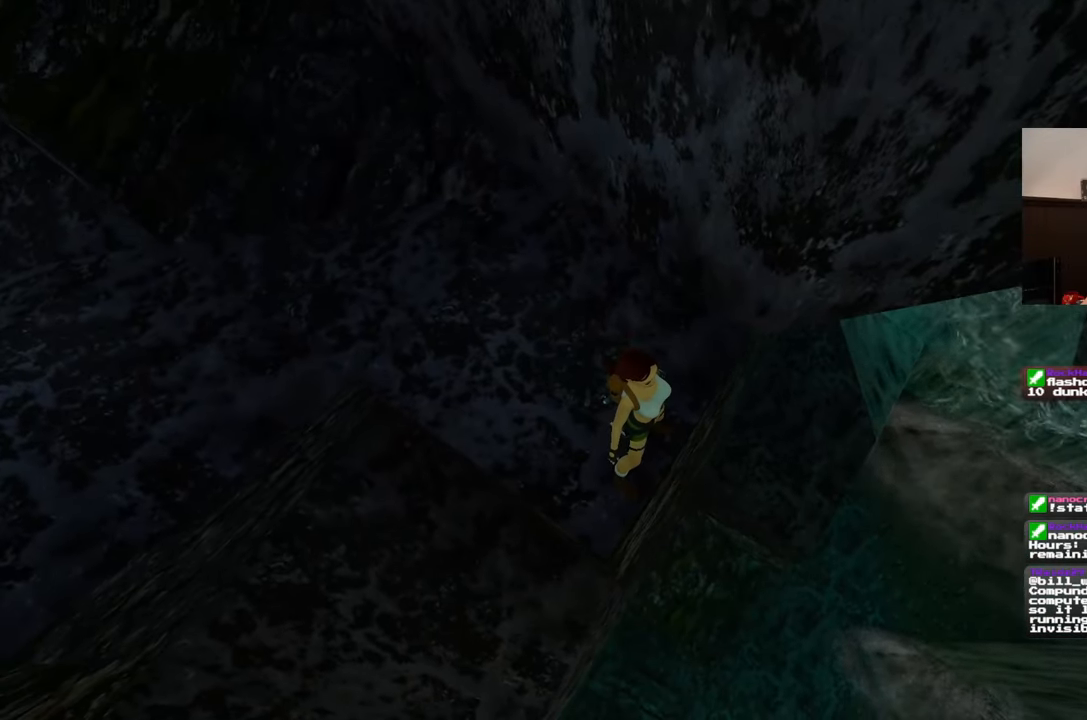
{"buttons": [], "left_stick": "center", "right_stick": "up", "events": [[400, "right_stick", "up"]]}
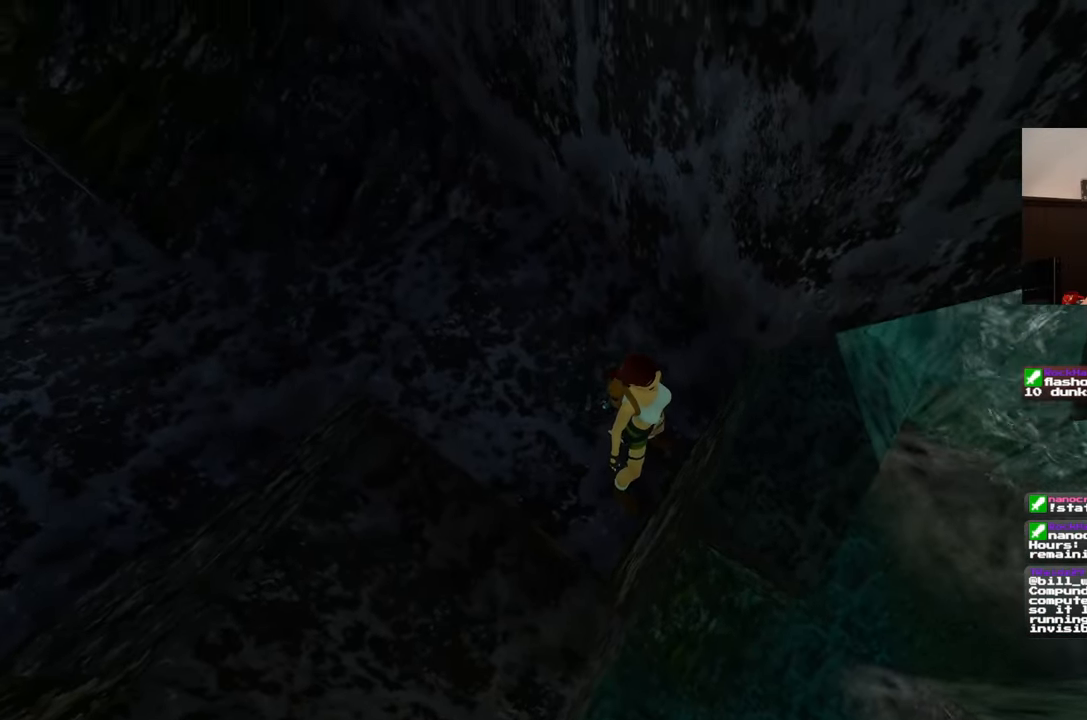
{"buttons": [], "left_stick": "center", "right_stick": "left", "events": [[17, "right_stick", "up-left"], [350, "right_stick", "left"]]}
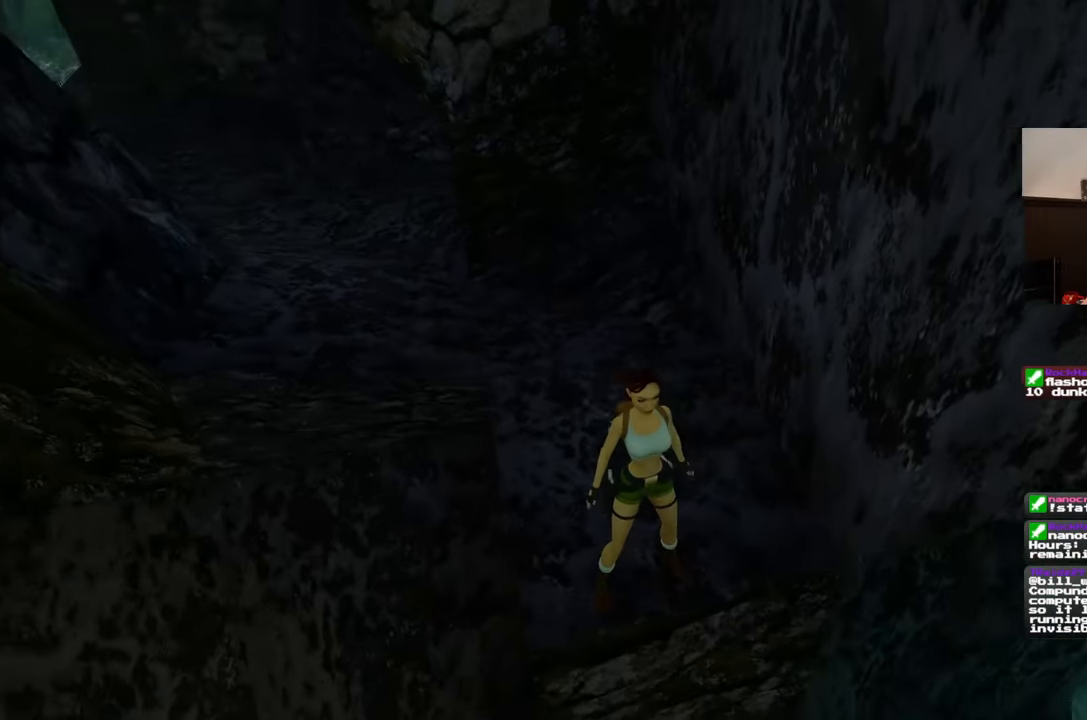
{"buttons": [], "left_stick": "center", "right_stick": "center", "events": [[67, "right_stick", "center"]]}
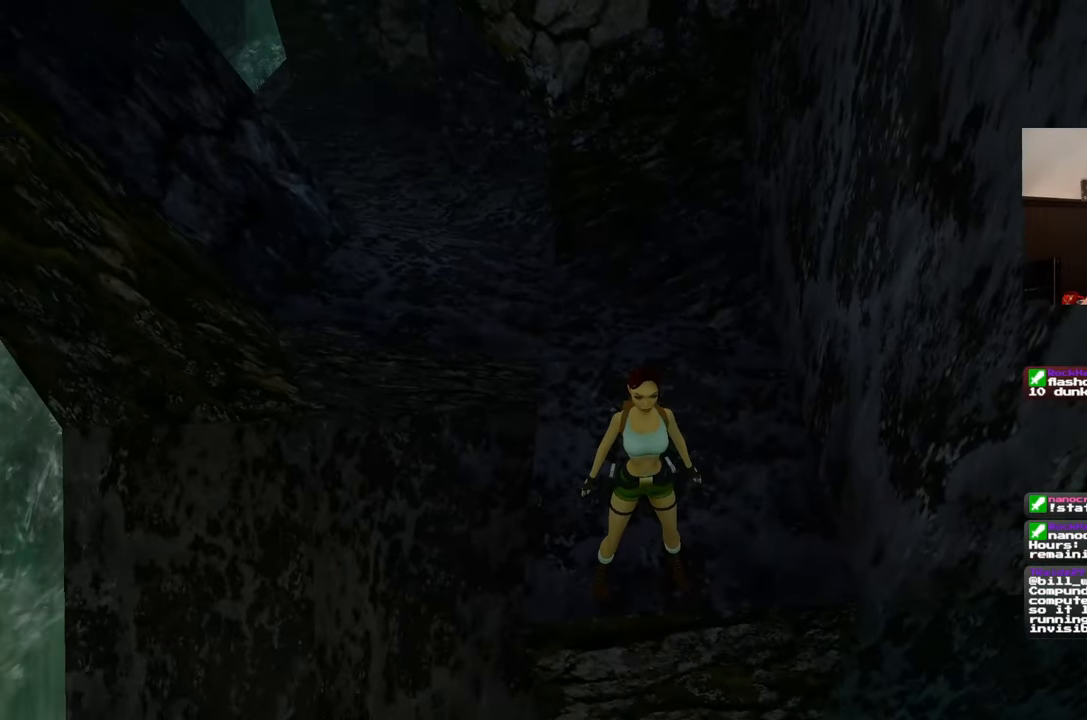
{"buttons": [], "left_stick": "up", "right_stick": "up-left", "events": [[100, "left_stick", "up"], [483, "right_stick", "up-left"]]}
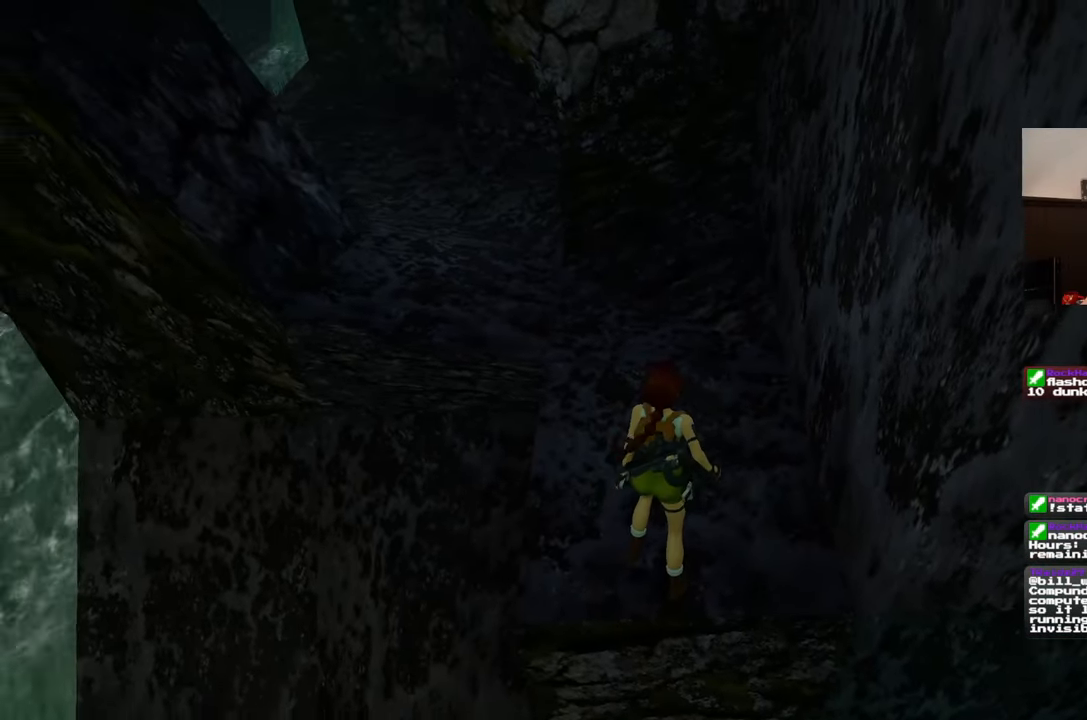
{"buttons": [], "left_stick": "up", "right_stick": "center", "events": [[83, "right_stick", "center"]]}
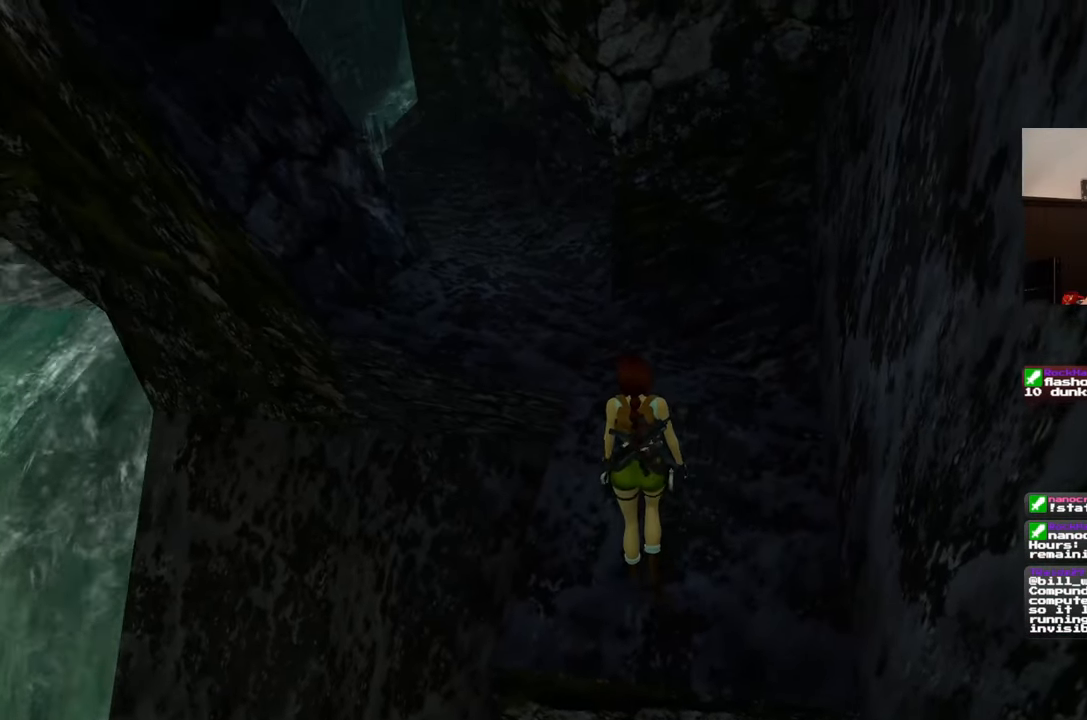
{"buttons": [], "left_stick": "up", "right_stick": "left", "events": [[350, "right_stick", "left"]]}
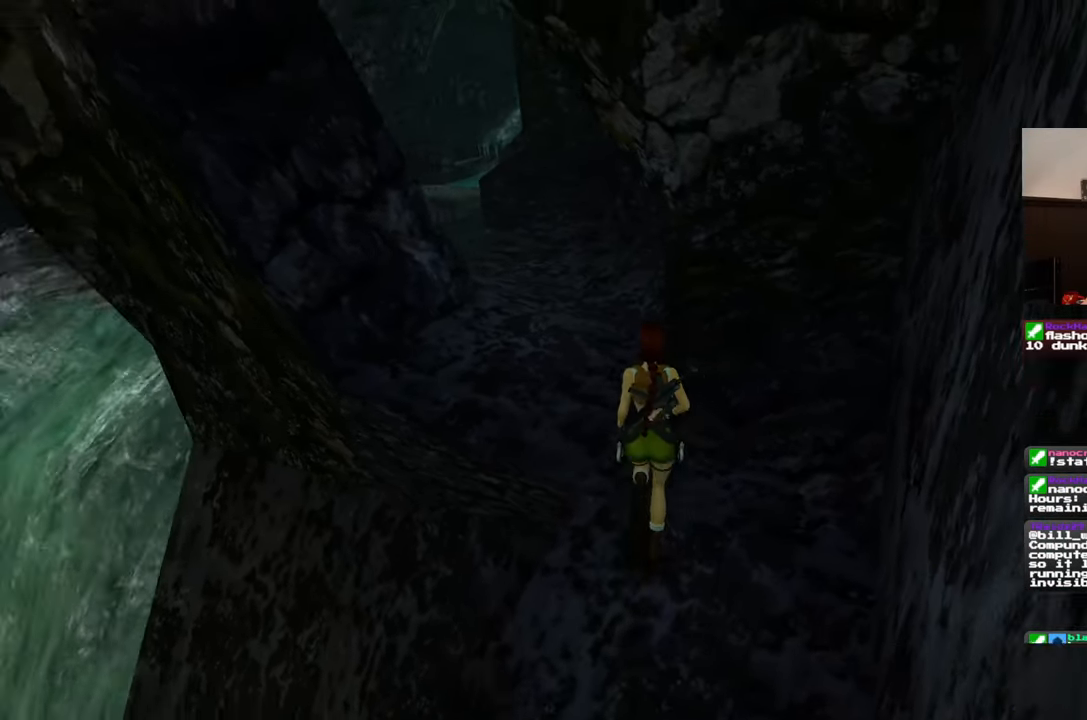
{"buttons": [], "left_stick": "up", "right_stick": "up-right", "events": [[17, "right_stick", "center"], [483, "right_stick", "up-right"]]}
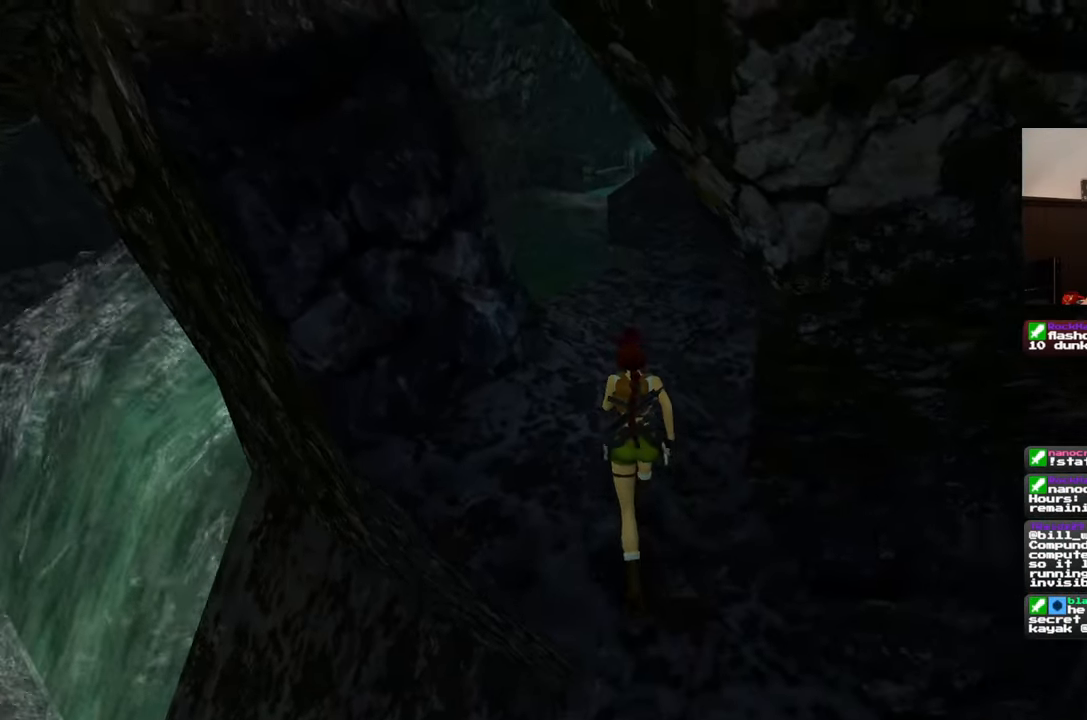
{"buttons": [], "left_stick": "up", "right_stick": "center", "events": [[183, "right_stick", "center"]]}
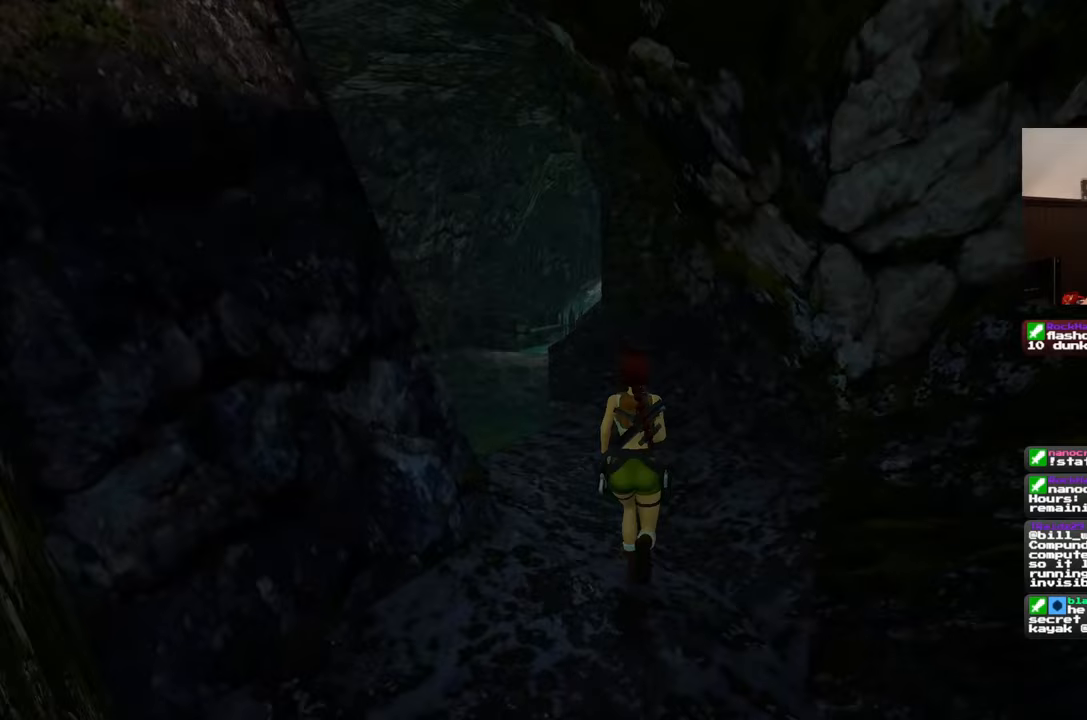
{"buttons": [], "left_stick": "up", "right_stick": "center", "events": []}
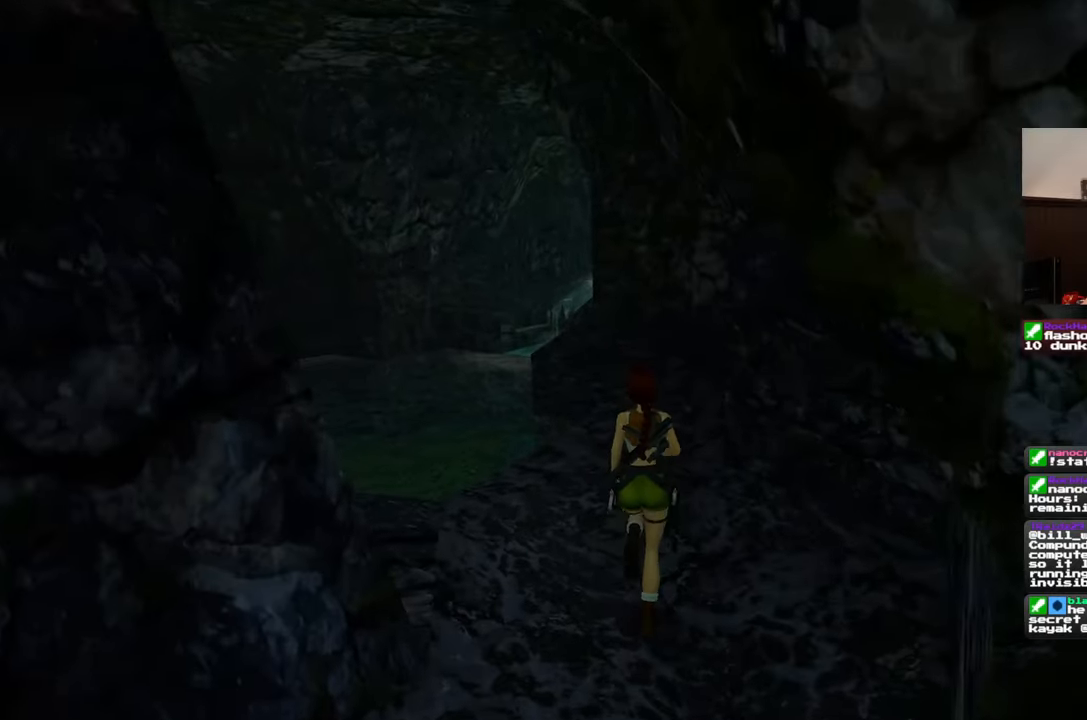
{"buttons": [], "left_stick": "up", "right_stick": "down-right", "events": [[367, "right_stick", "down-right"]]}
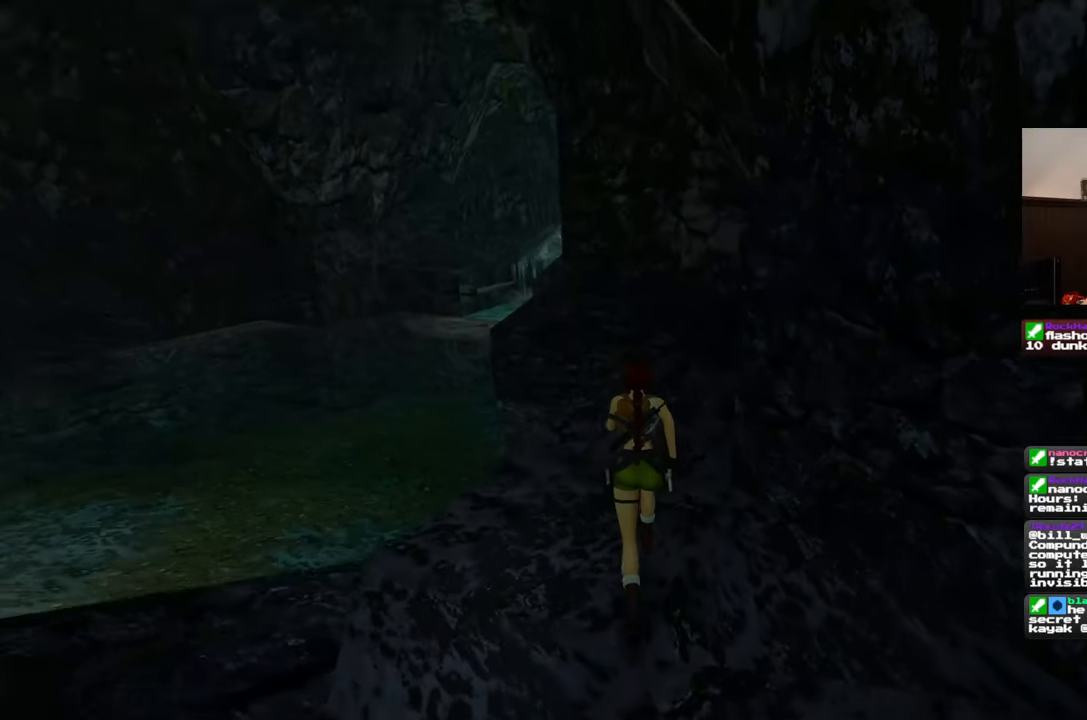
{"buttons": [], "left_stick": "up", "right_stick": "center", "events": [[50, "right_stick", "center"]]}
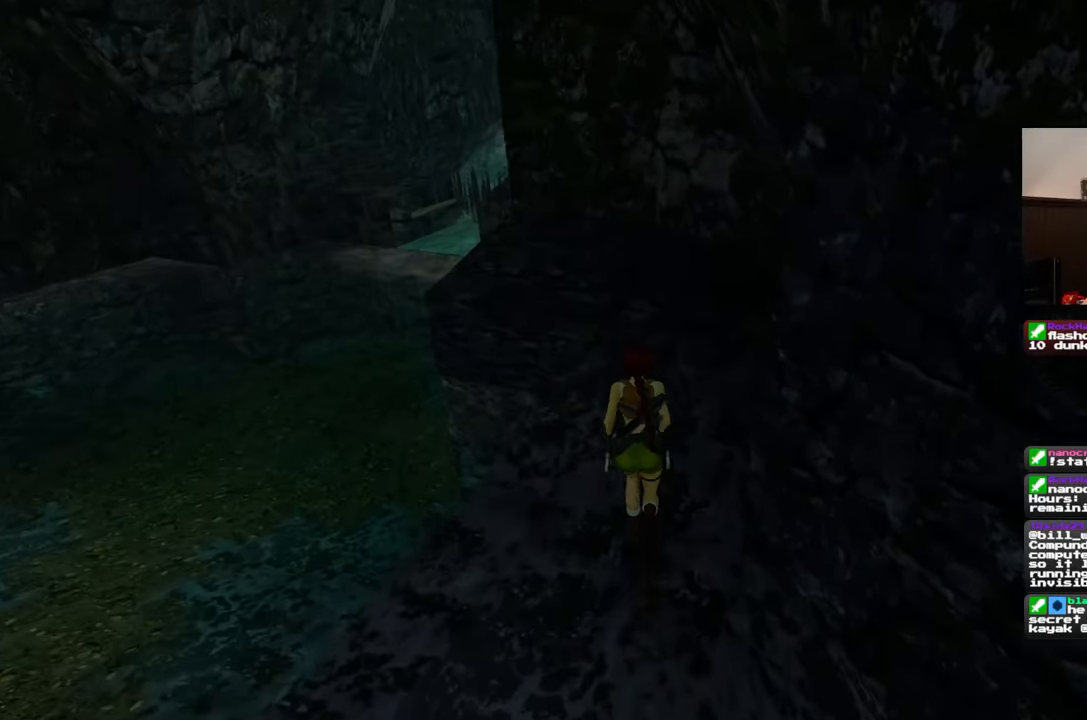
{"buttons": [], "left_stick": "up-right", "right_stick": "left", "events": [[350, "right_stick", "left"], [467, "left_stick", "up-right"]]}
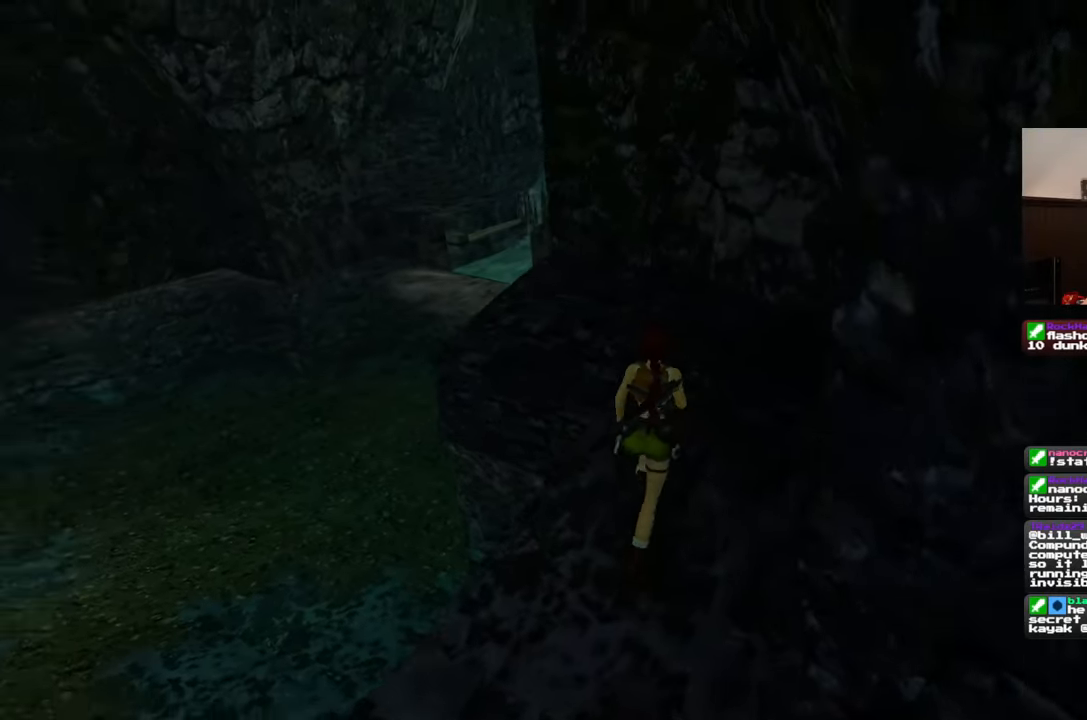
{"buttons": [], "left_stick": "up", "right_stick": "center", "events": [[217, "left_stick", "up"], [367, "right_stick", "center"]]}
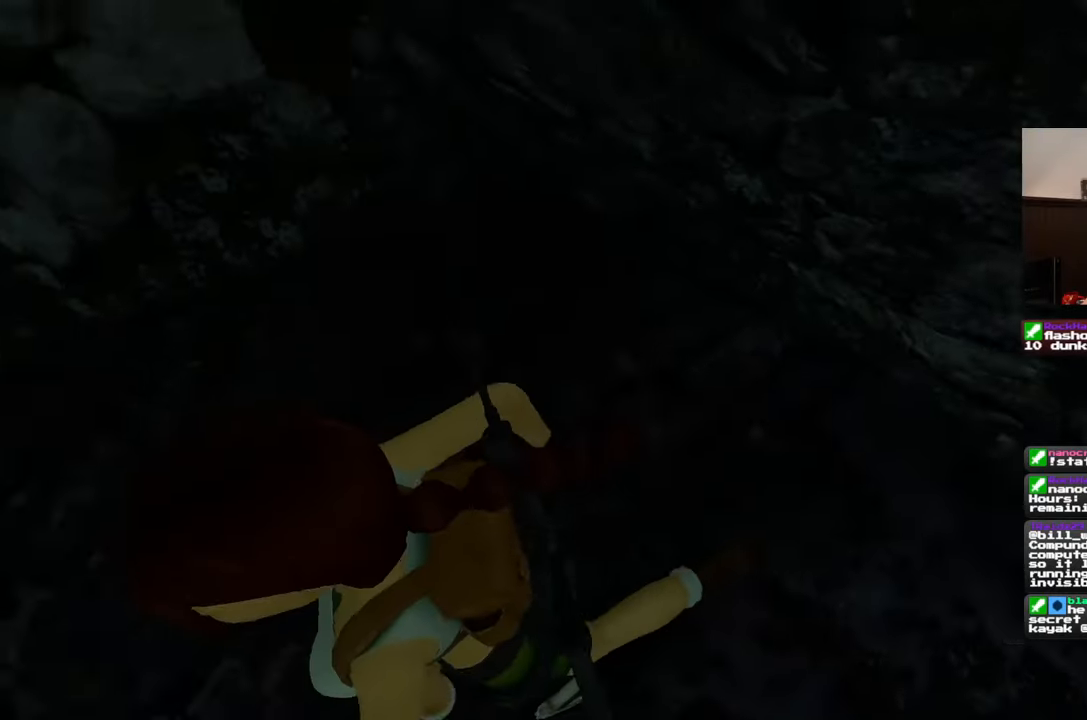
{"buttons": [], "left_stick": "center", "right_stick": "center", "events": [[300, "left_stick", "center"]]}
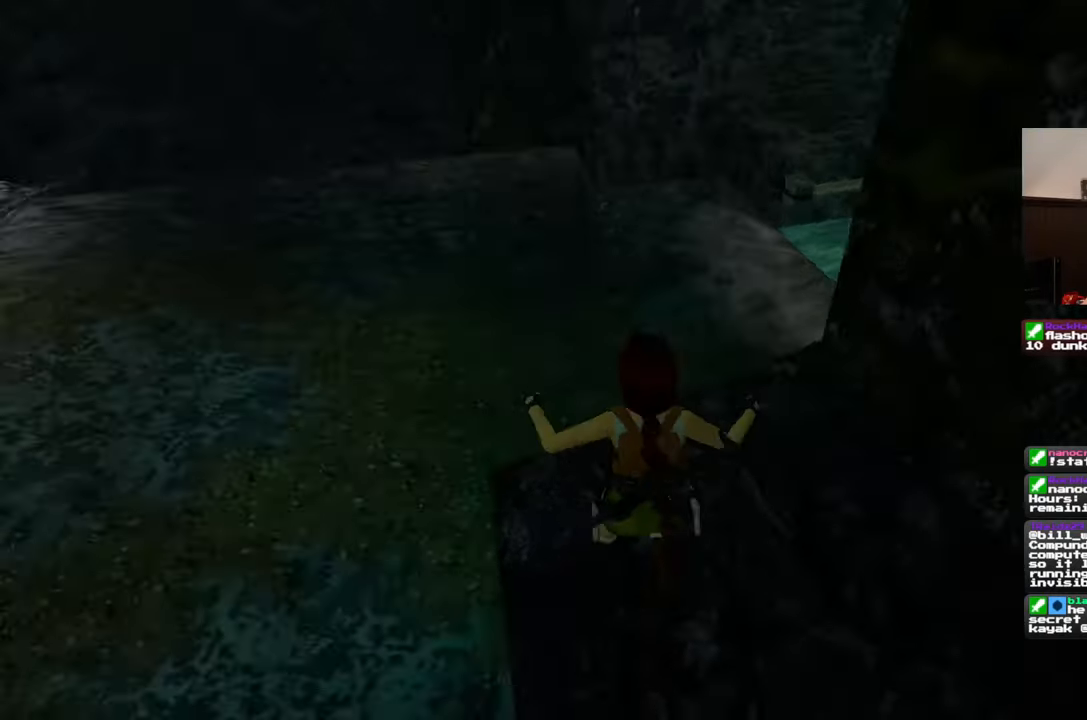
{"buttons": [], "left_stick": "center", "right_stick": "center", "events": []}
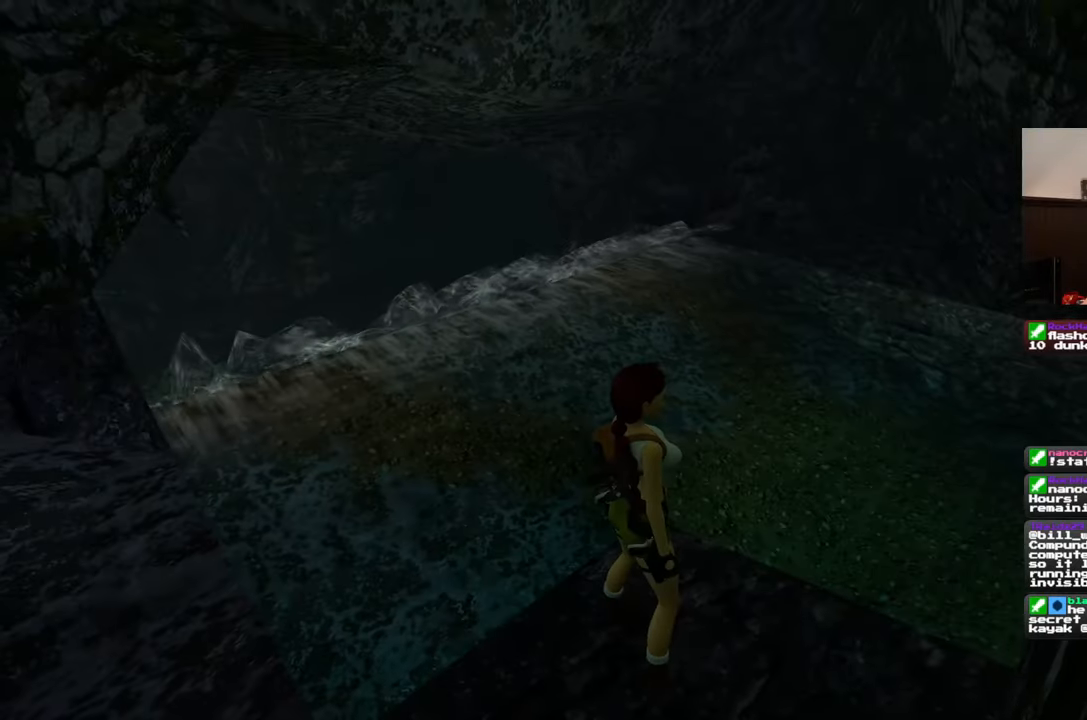
{"buttons": [], "left_stick": "up-right", "right_stick": "center", "events": [[50, "left_stick", "down-right"], [317, "right_stick", "right"], [433, "right_stick", "center"], [450, "left_stick", "up-right"]]}
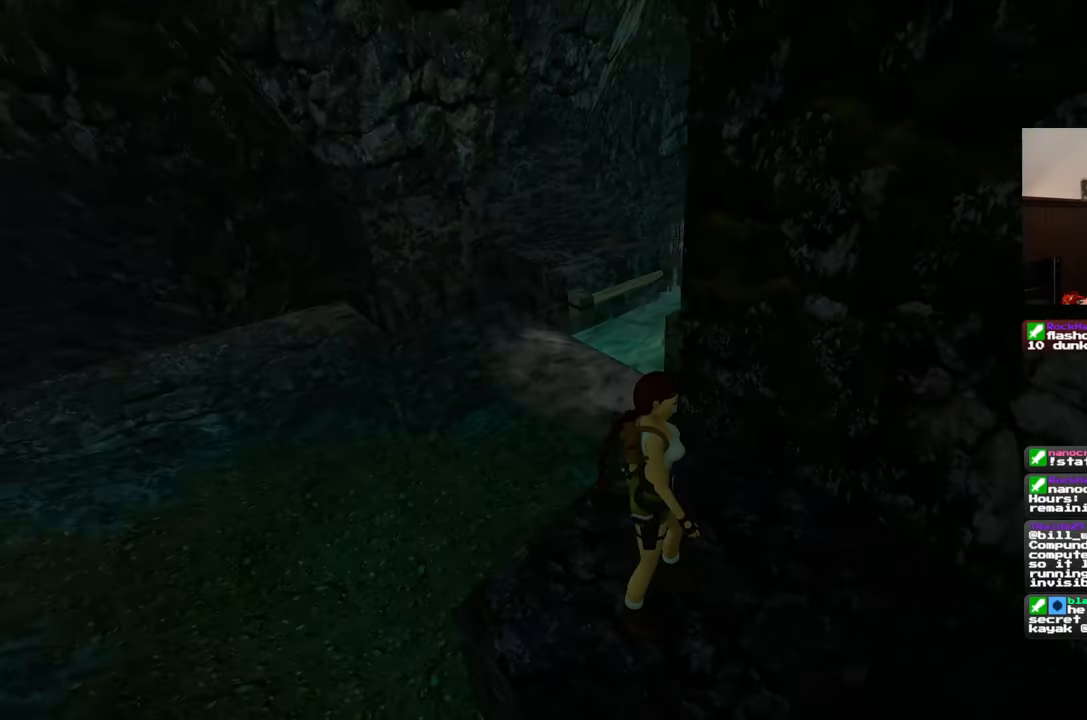
{"buttons": [], "left_stick": "up", "right_stick": "center", "events": [[83, "left_stick", "up"], [150, "right_stick", "left"], [317, "right_stick", "center"]]}
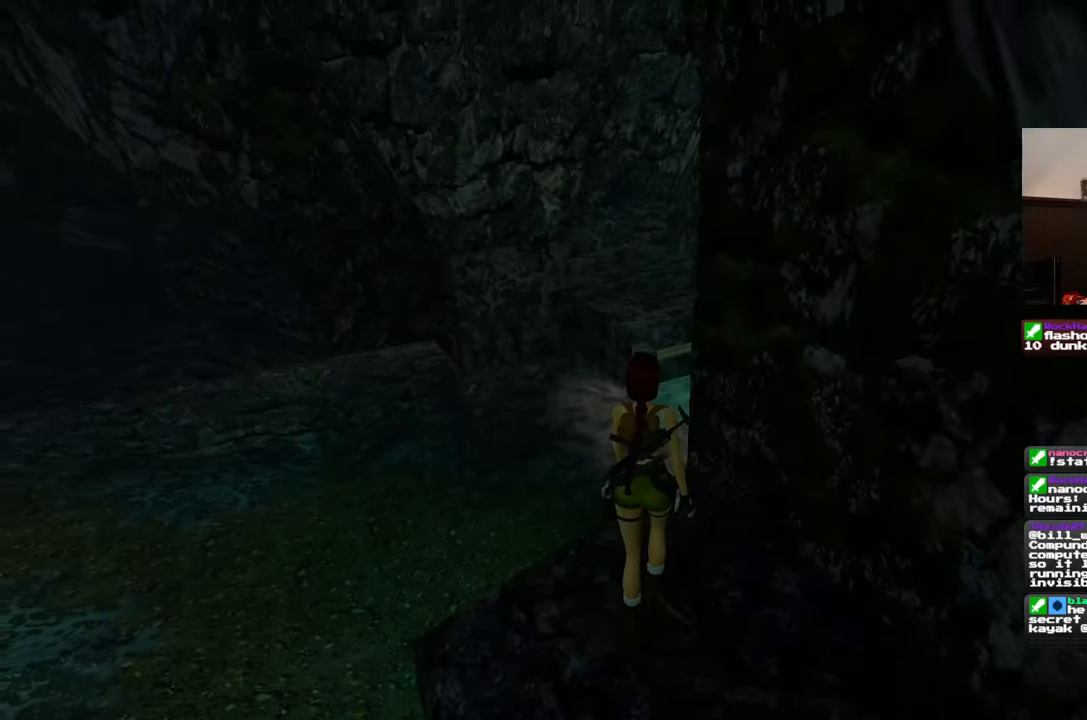
{"buttons": [], "left_stick": "up", "right_stick": "center", "events": [[133, "right_stick", "up"], [233, "right_stick", "center"]]}